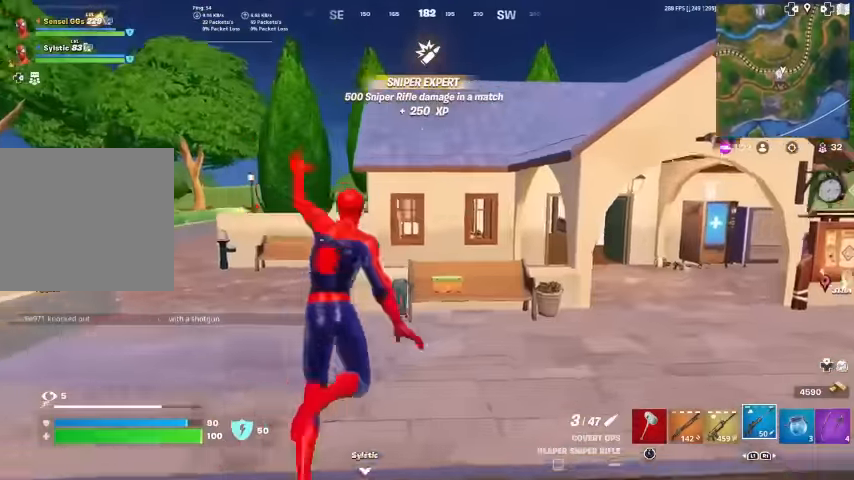
Gameplay with a controller (PlayStation layout); each line is a JSON object with the inputs held at the frame after it. "events" lists button and stick changes between this image and that frame as [ms after this image, input, new state], when the widget could be followed in between. Not read: HOME TOUCHPAD.
{"buttons": [], "left_stick": "up", "right_stick": "center", "events": [[33, "right_stick", "right"], [100, "right_stick", "center"]]}
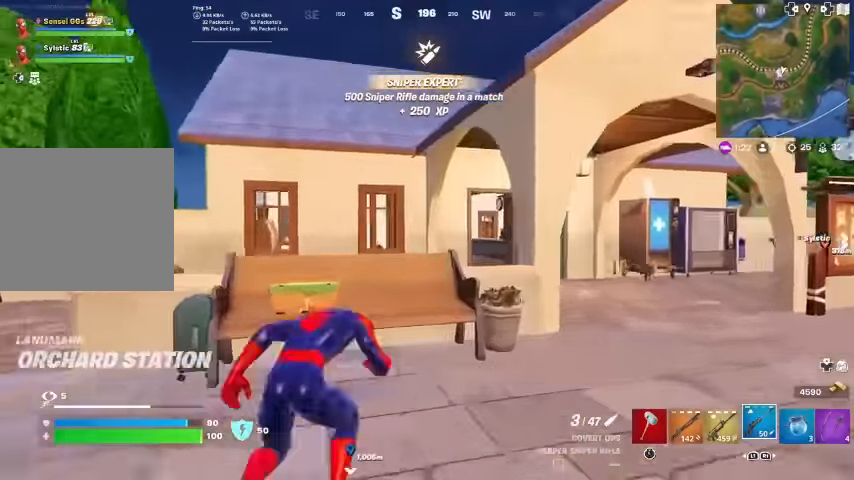
{"buttons": ["CROSS"], "left_stick": "up", "right_stick": "center", "events": [[33, "CROSS", "down"], [200, "CROSS", "up"], [200, "right_stick", "right"], [334, "CROSS", "down"], [367, "right_stick", "center"]]}
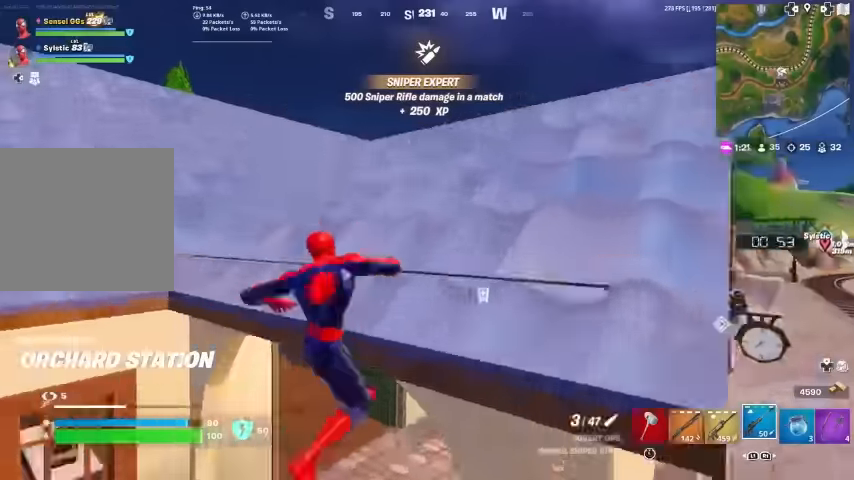
{"buttons": [], "left_stick": "up", "right_stick": "center", "events": [[167, "CROSS", "up"], [267, "right_stick", "left"], [367, "right_stick", "center"]]}
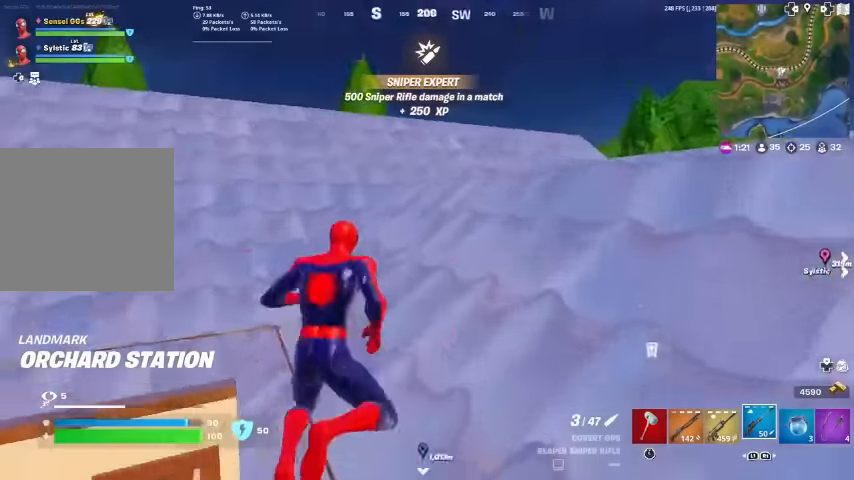
{"buttons": ["CROSS"], "left_stick": "up", "right_stick": "center", "events": [[100, "right_stick", "left"], [434, "CROSS", "down"], [500, "right_stick", "center"]]}
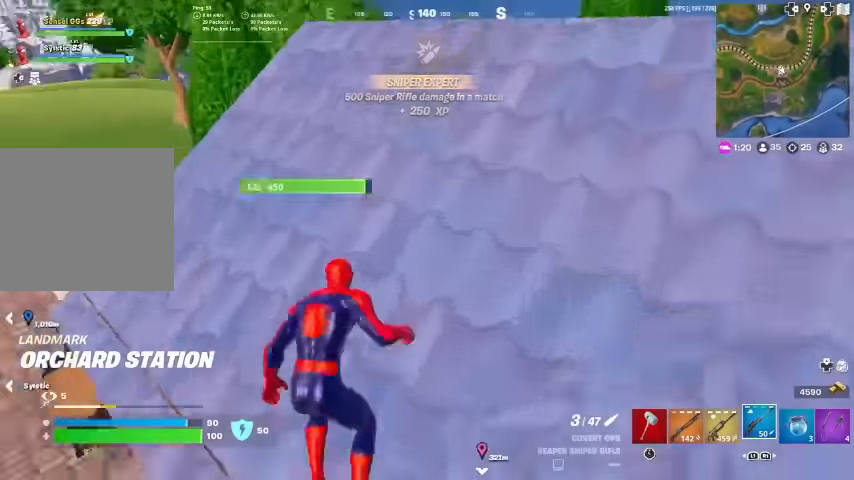
{"buttons": [], "left_stick": "up-right", "right_stick": "center", "events": [[34, "CROSS", "up"], [34, "left_stick", "up-right"]]}
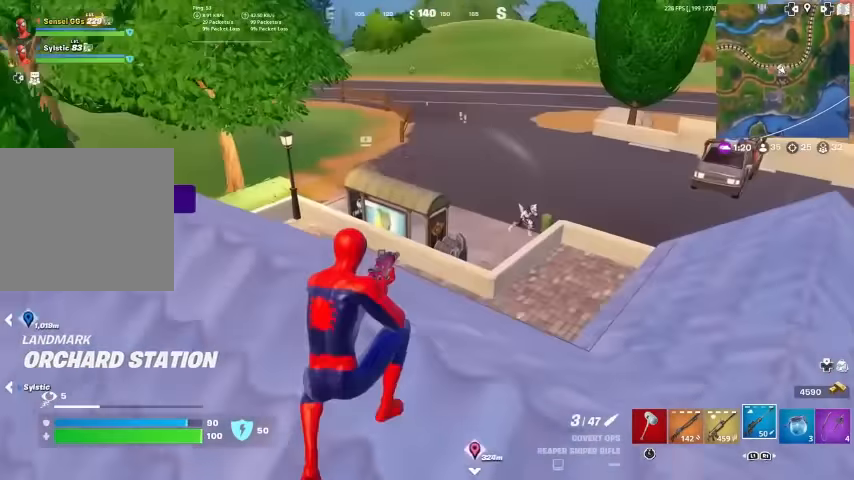
{"buttons": ["L2"], "left_stick": "down-left", "right_stick": "left", "events": [[34, "left_stick", "right"], [134, "left_stick", "down-right"], [167, "L2", "down"], [234, "left_stick", "down"], [267, "right_stick", "up-right"], [400, "left_stick", "down-left"], [434, "right_stick", "left"]]}
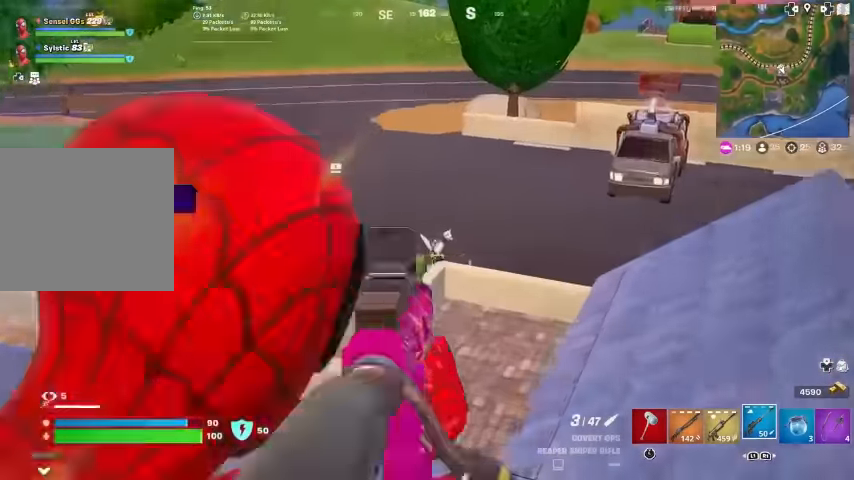
{"buttons": ["L1"], "left_stick": "up-right", "right_stick": "down-right", "events": [[67, "left_stick", "right"], [67, "right_stick", "right"], [200, "right_stick", "down-right"], [334, "R2", "down"], [334, "right_stick", "down"], [400, "L2", "up"], [434, "right_stick", "down-right"], [467, "R2", "up"], [500, "L1", "down"], [500, "left_stick", "up-right"]]}
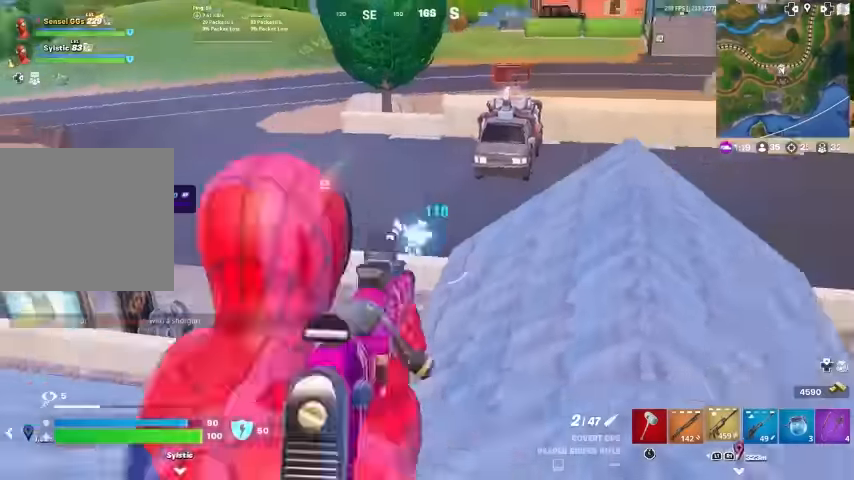
{"buttons": [], "left_stick": "up-right", "right_stick": "center", "events": [[134, "L1", "up"], [134, "right_stick", "center"]]}
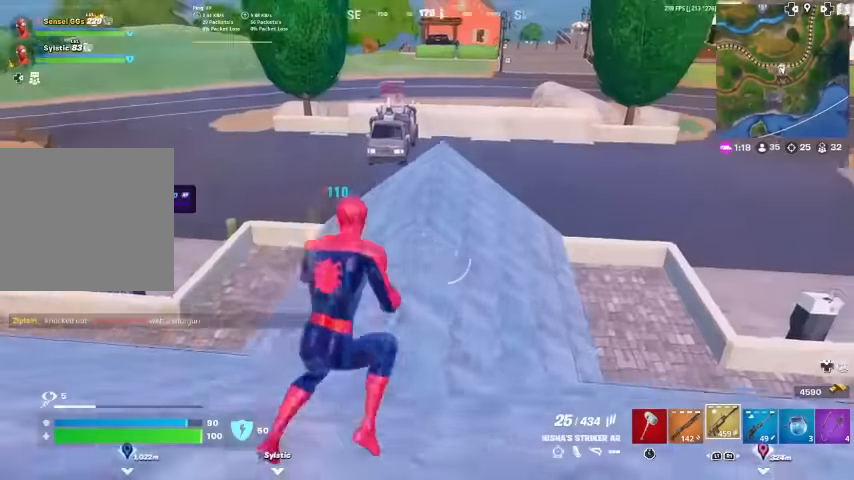
{"buttons": [], "left_stick": "up", "right_stick": "center", "events": [[134, "left_stick", "up"]]}
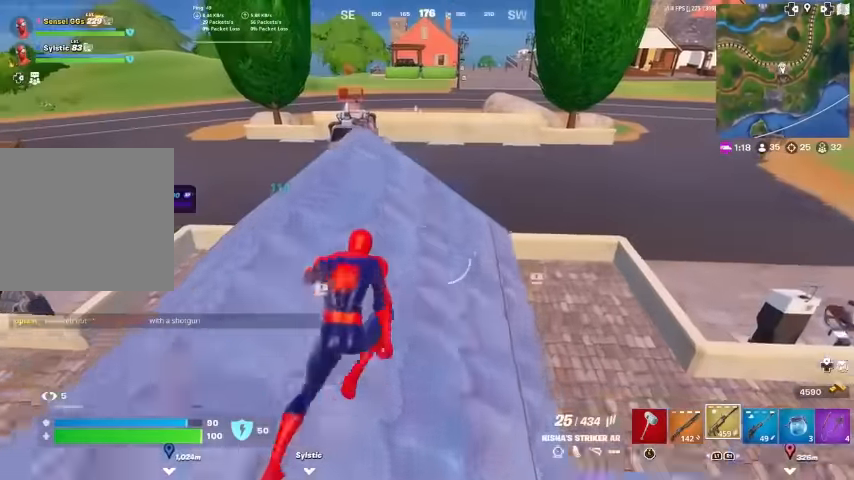
{"buttons": [], "left_stick": "up-right", "right_stick": "up-right", "events": [[400, "left_stick", "up-right"], [434, "right_stick", "up-right"]]}
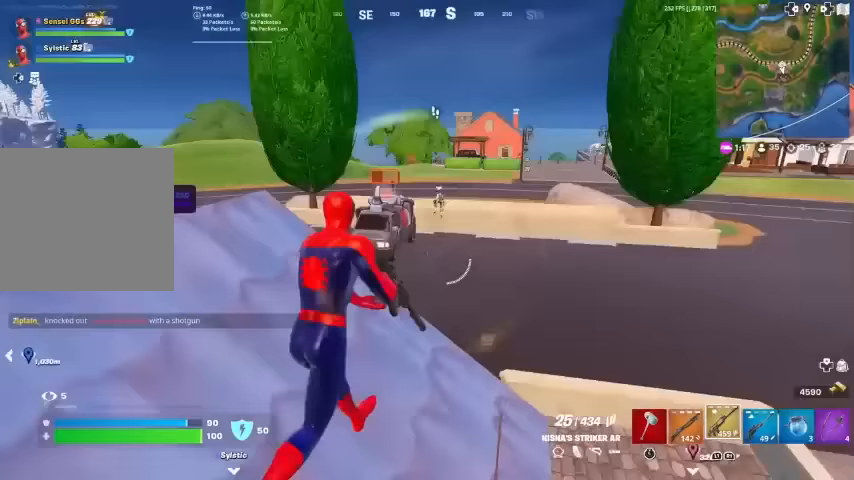
{"buttons": ["L2", "R2"], "left_stick": "center", "right_stick": "down", "events": [[33, "right_stick", "center"], [100, "L2", "down"], [100, "left_stick", "center"], [233, "right_stick", "up-right"], [267, "left_stick", "down-right"], [367, "R2", "down"], [367, "left_stick", "center"], [433, "right_stick", "down"]]}
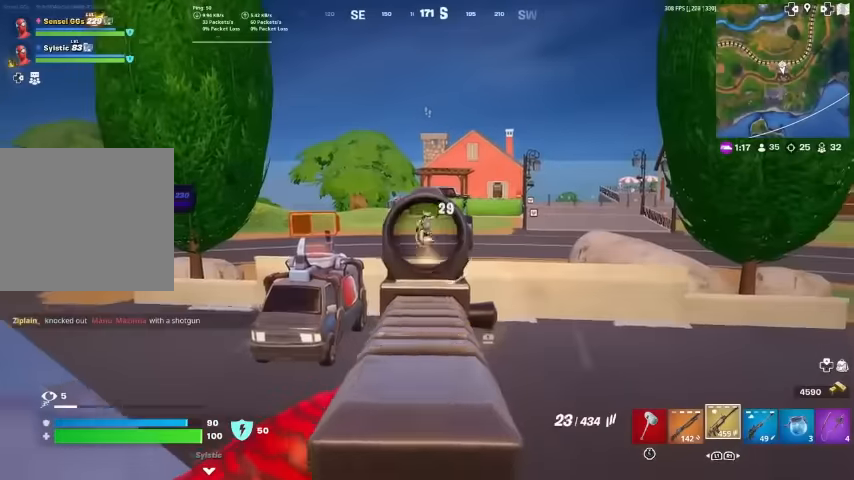
{"buttons": ["R1"], "left_stick": "down-right", "right_stick": "down-left"}
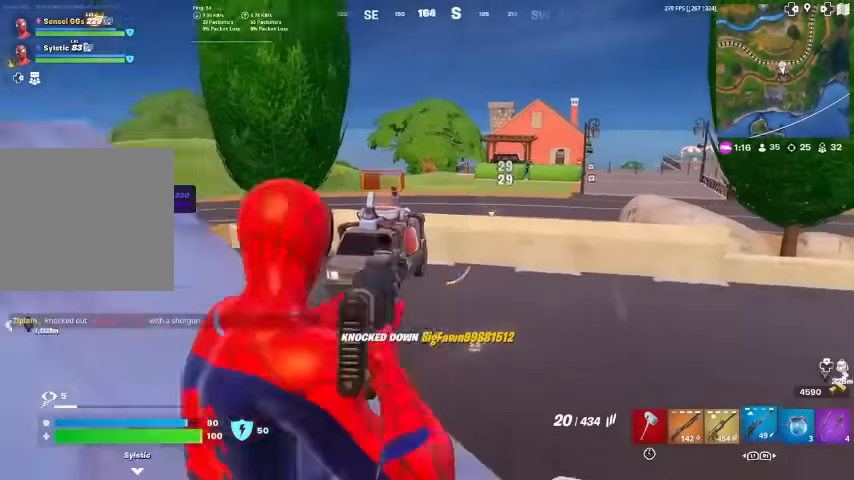
{"buttons": [], "left_stick": "up-right", "right_stick": "center", "events": [[100, "R1", "up"], [133, "left_stick", "up-right"], [233, "right_stick", "center"]]}
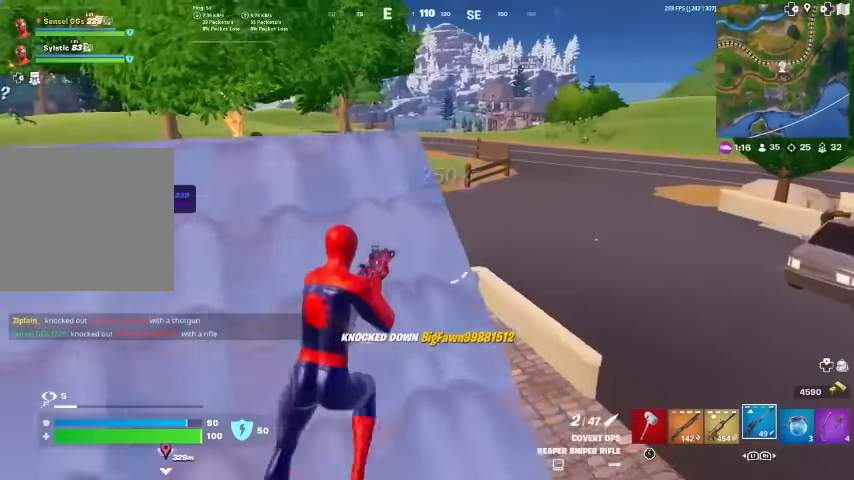
{"buttons": [], "left_stick": "up-left", "right_stick": "center", "events": [[67, "left_stick", "up"], [233, "right_stick", "left"], [267, "left_stick", "left"], [400, "right_stick", "center"], [433, "left_stick", "up-left"]]}
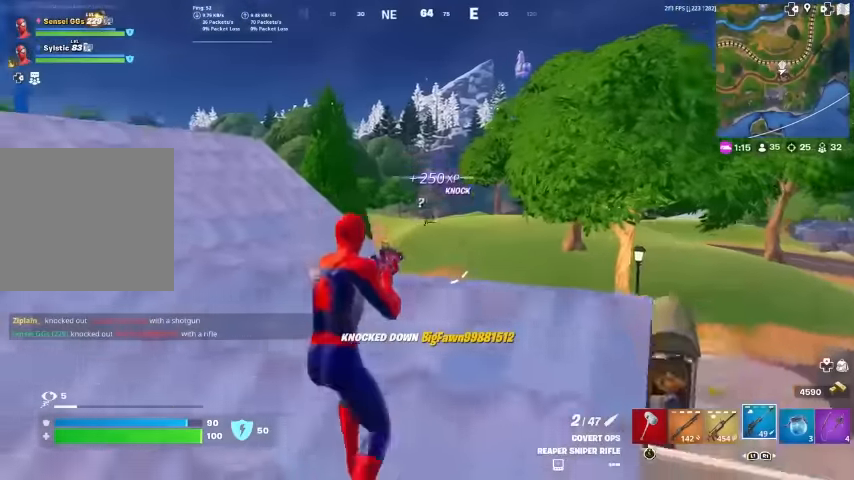
{"buttons": [], "left_stick": "up-left", "right_stick": "down-left", "events": [[33, "L2", "down"], [100, "right_stick", "up"], [200, "left_stick", "center"], [233, "right_stick", "down-left"], [267, "left_stick", "right"], [367, "right_stick", "center"], [500, "L2", "up"], [500, "left_stick", "up-left"], [500, "right_stick", "down-left"]]}
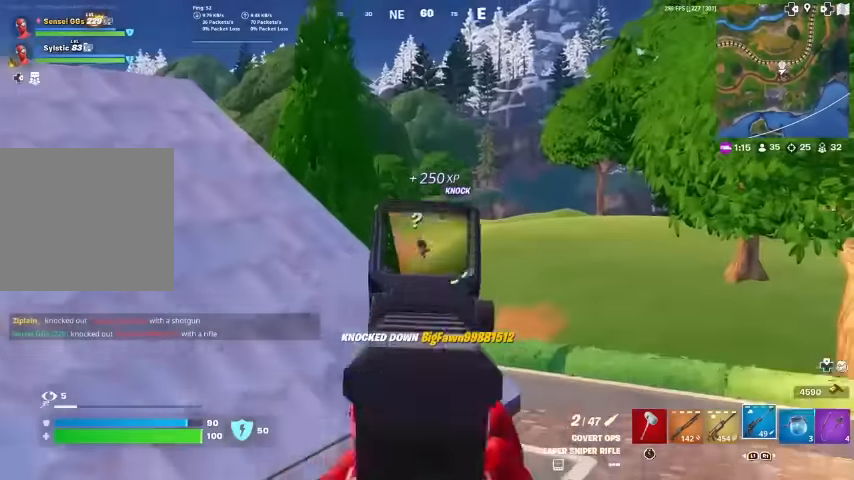
{"buttons": [], "left_stick": "up-left", "right_stick": "center", "events": [[200, "right_stick", "center"], [433, "right_stick", "down-left"], [500, "right_stick", "center"]]}
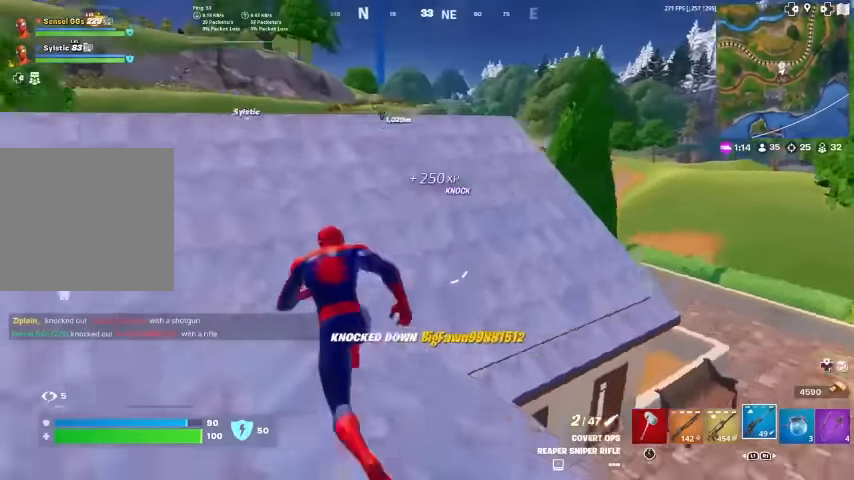
{"buttons": [], "left_stick": "up-left", "right_stick": "center", "events": [[33, "CROSS", "down"], [200, "CROSS", "up"]]}
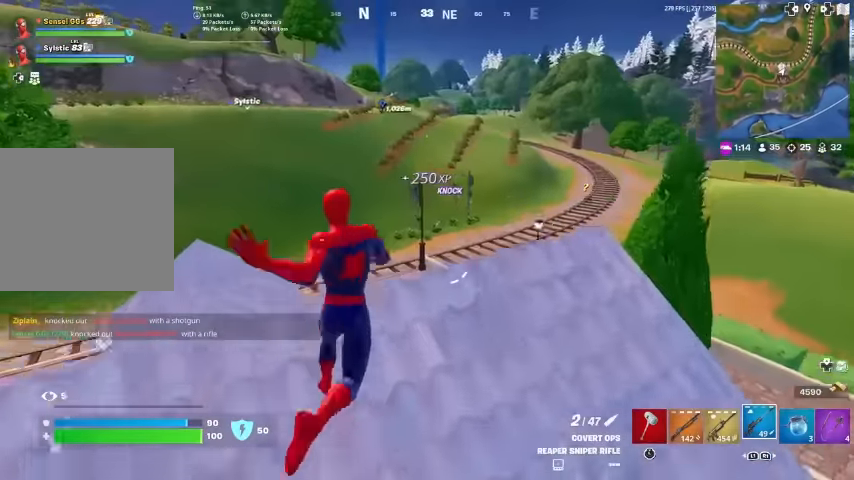
{"buttons": [], "left_stick": "right", "right_stick": "center", "events": [[500, "left_stick", "right"]]}
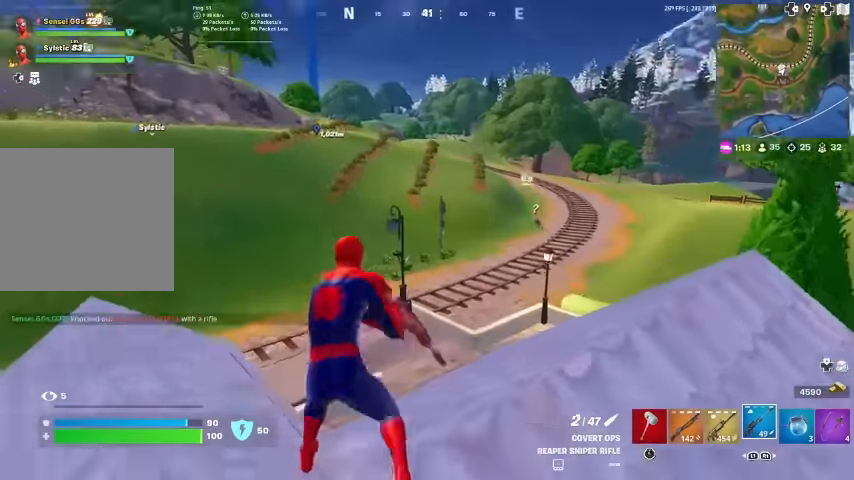
{"buttons": [], "left_stick": "up-left", "right_stick": "center", "events": [[333, "left_stick", "up"], [400, "left_stick", "up-left"]]}
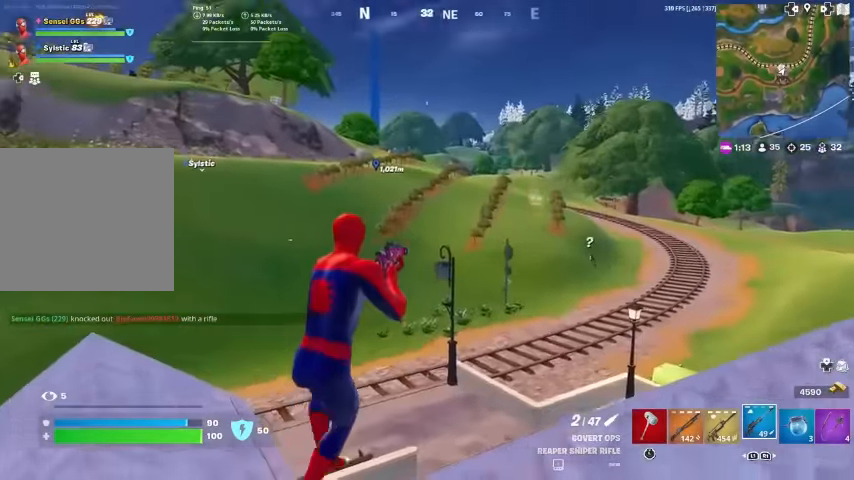
{"buttons": [], "left_stick": "left", "right_stick": "center", "events": [[33, "left_stick", "left"], [33, "right_stick", "up-left"], [100, "right_stick", "center"]]}
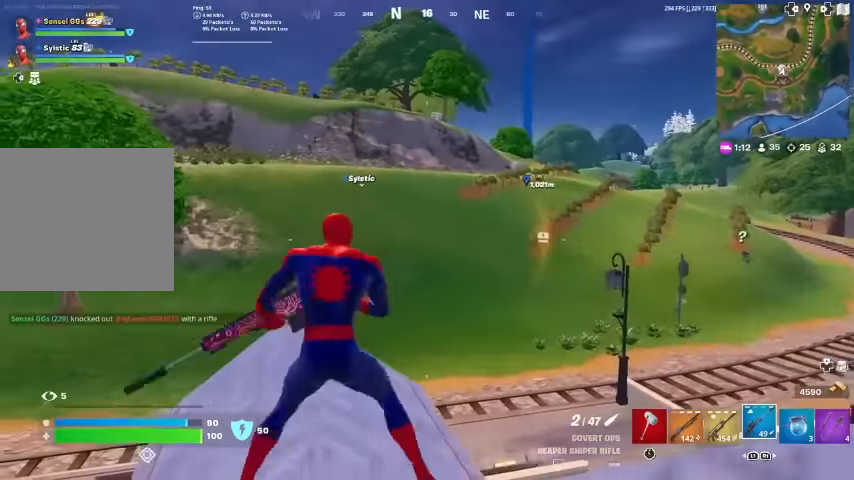
{"buttons": [], "left_stick": "right", "right_stick": "center", "events": [[133, "left_stick", "down-right"], [133, "right_stick", "right"], [233, "left_stick", "right"], [233, "right_stick", "center"]]}
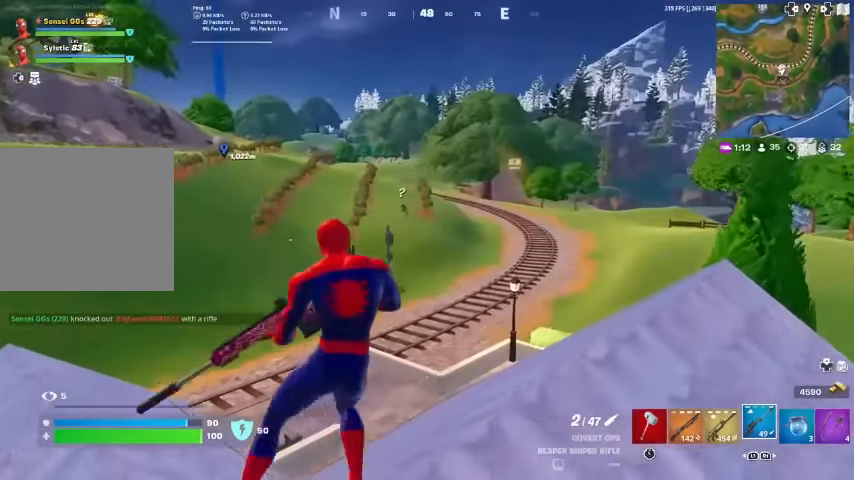
{"buttons": [], "left_stick": "up-right", "right_stick": "right", "events": [[267, "right_stick", "right"], [433, "left_stick", "up-right"]]}
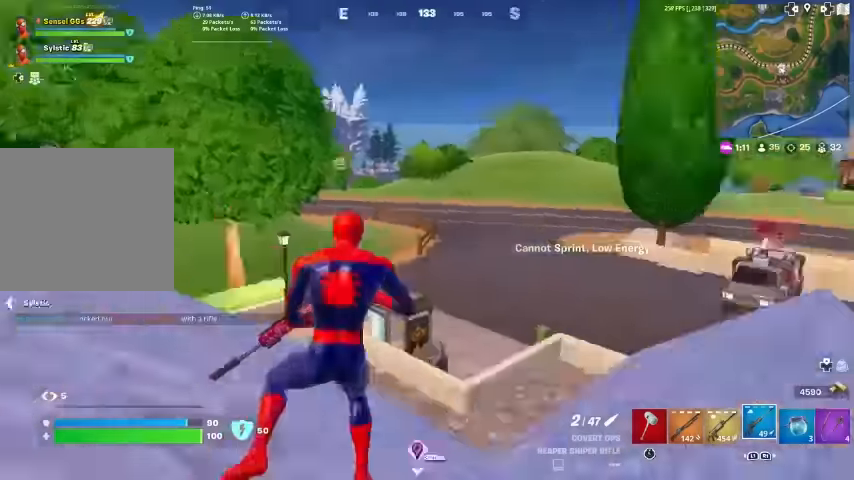
{"buttons": [], "left_stick": "up", "right_stick": "center", "events": [[100, "right_stick", "center"], [400, "left_stick", "up"]]}
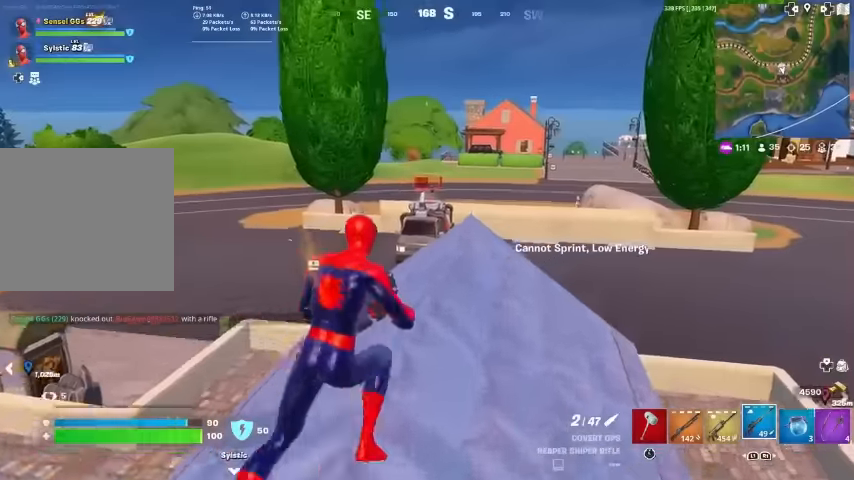
{"buttons": [], "left_stick": "up", "right_stick": "center", "events": []}
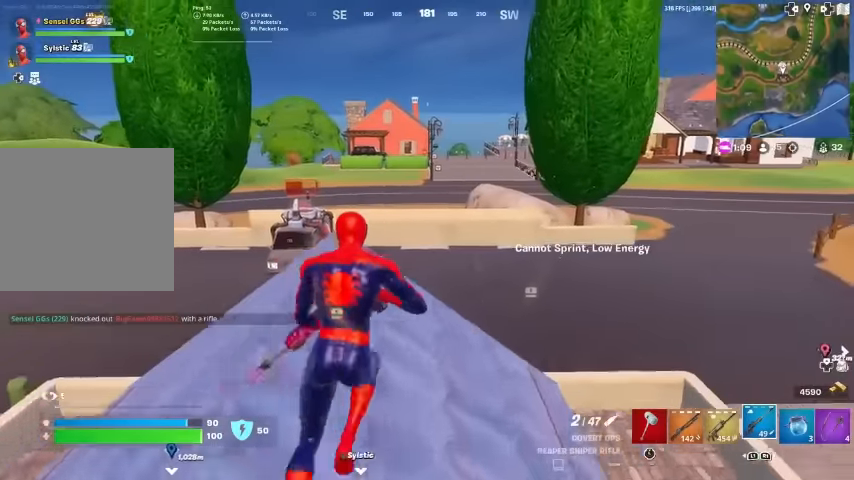
{"buttons": ["CROSS"], "left_stick": "up", "right_stick": "center", "events": [[467, "CROSS", "down"]]}
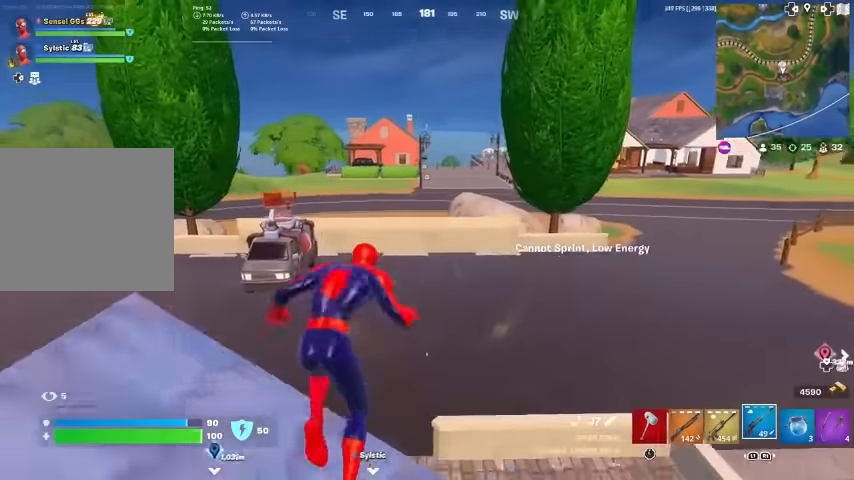
{"buttons": [], "left_stick": "up", "right_stick": "center", "events": [[100, "CROSS", "up"], [100, "right_stick", "right"], [133, "left_stick", "center"], [167, "right_stick", "center"], [333, "left_stick", "up"]]}
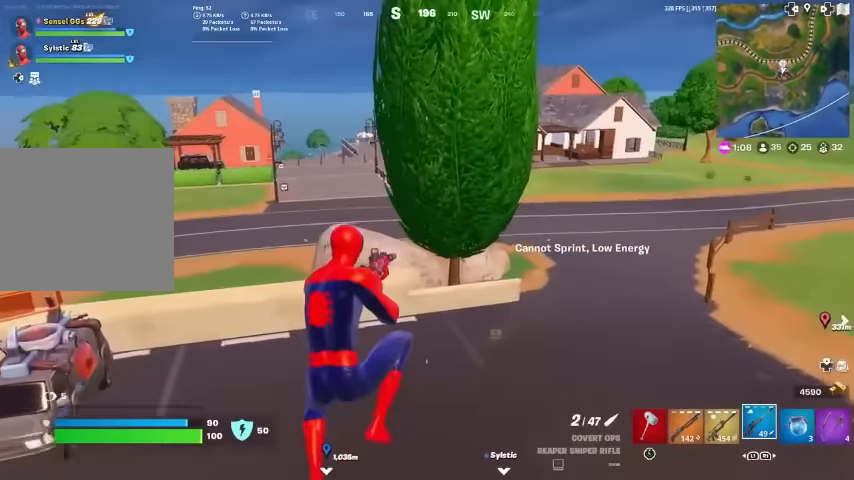
{"buttons": [], "left_stick": "up", "right_stick": "center", "events": [[200, "R3", "down"], [233, "SQUARE", "down"], [267, "SQUARE", "up"], [300, "R3", "up"]]}
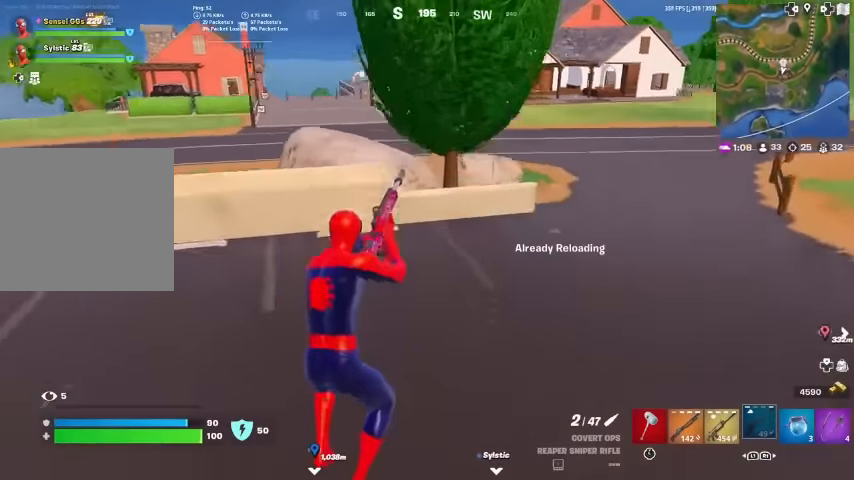
{"buttons": [], "left_stick": "up", "right_stick": "center", "events": []}
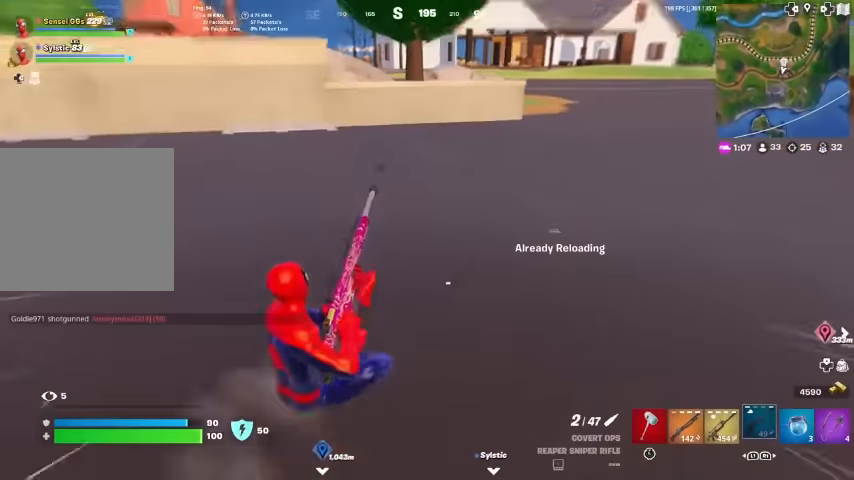
{"buttons": [], "left_stick": "up", "right_stick": "center", "events": [[67, "CROSS", "down"], [167, "CROSS", "up"]]}
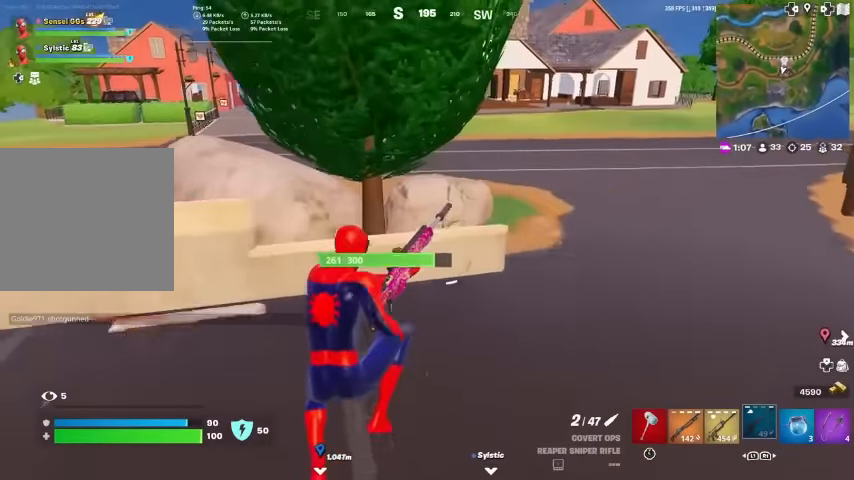
{"buttons": [], "left_stick": "up", "right_stick": "center", "events": [[100, "R3", "down"], [200, "R3", "up"], [200, "right_stick", "up"], [267, "right_stick", "center"]]}